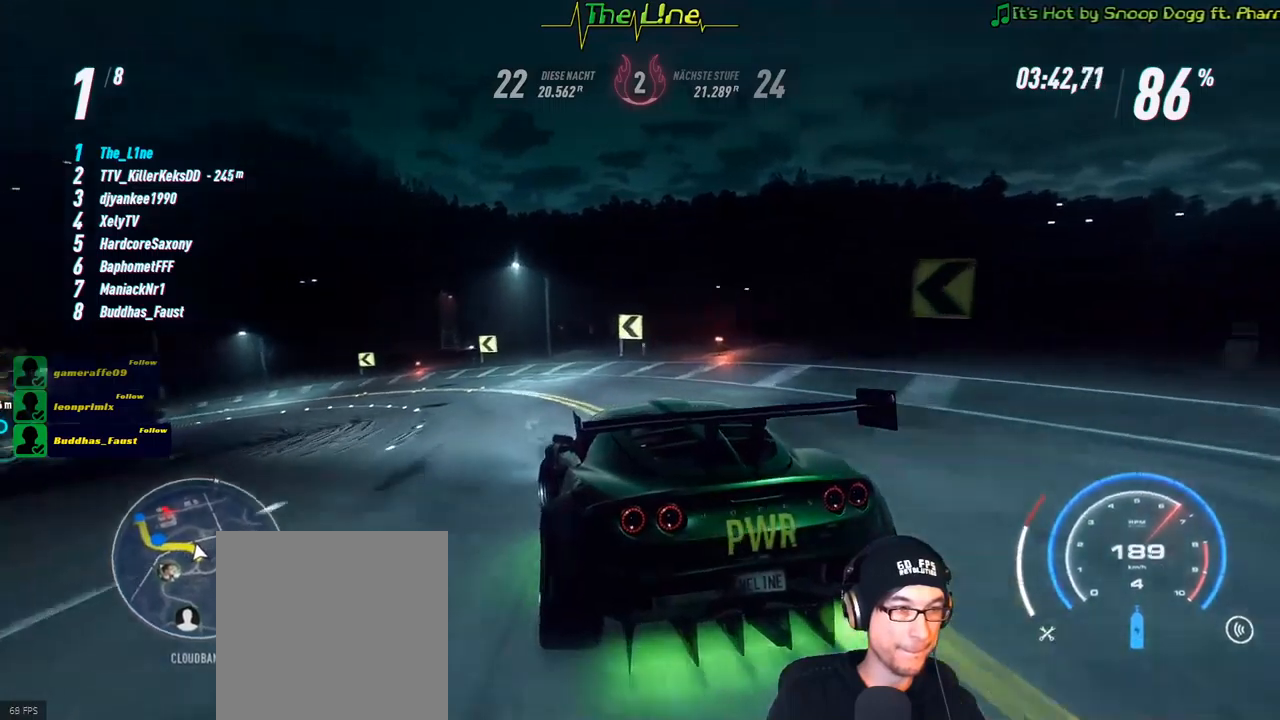
Gameplay with a controller (Xbox layout); each line is a JSON object with the inputs held at the frame after it. "events" lists button and stick changes between this image and that frame as [ms after this image, input, new state], when the widget could be followed in between.
{"buttons": ["R2"], "left_stick": "up-left", "right_stick": "center", "events": [[233, "left_stick", "center"], [467, "left_stick", "up-left"]]}
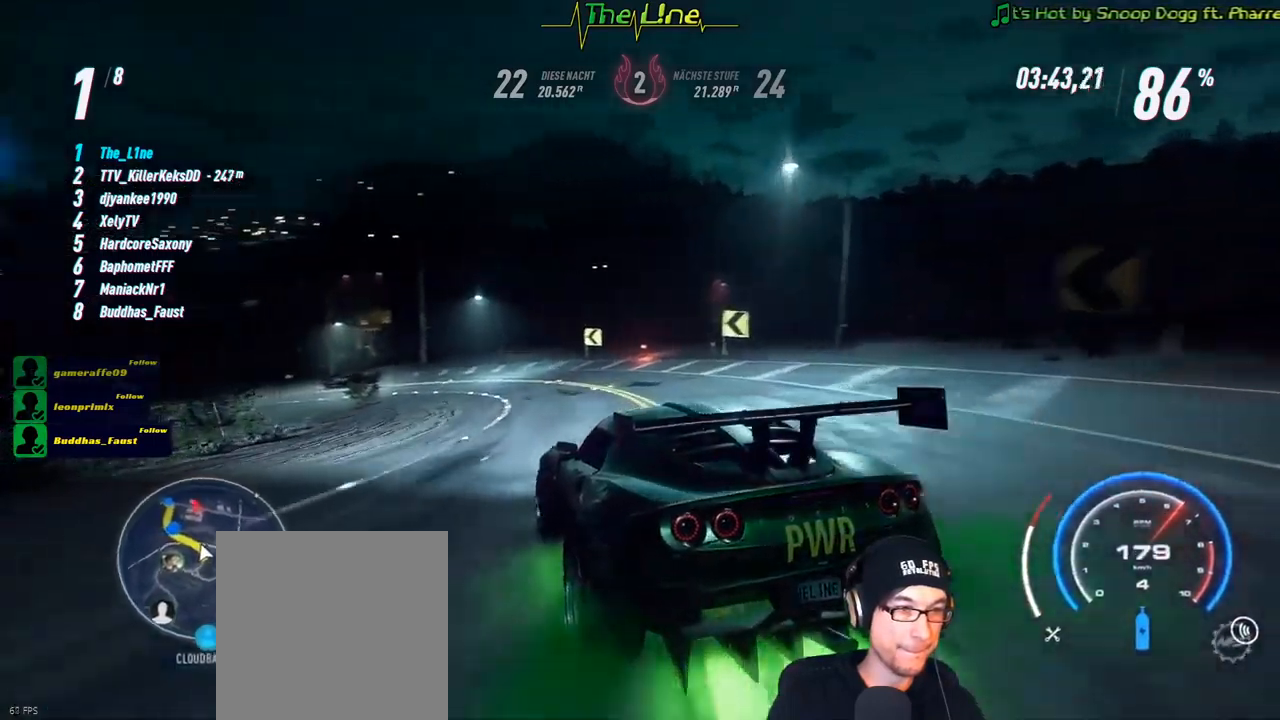
{"buttons": ["R2"], "left_stick": "right", "right_stick": "center", "events": [[117, "left_stick", "center"], [184, "left_stick", "right"], [350, "left_stick", "center"], [467, "left_stick", "right"]]}
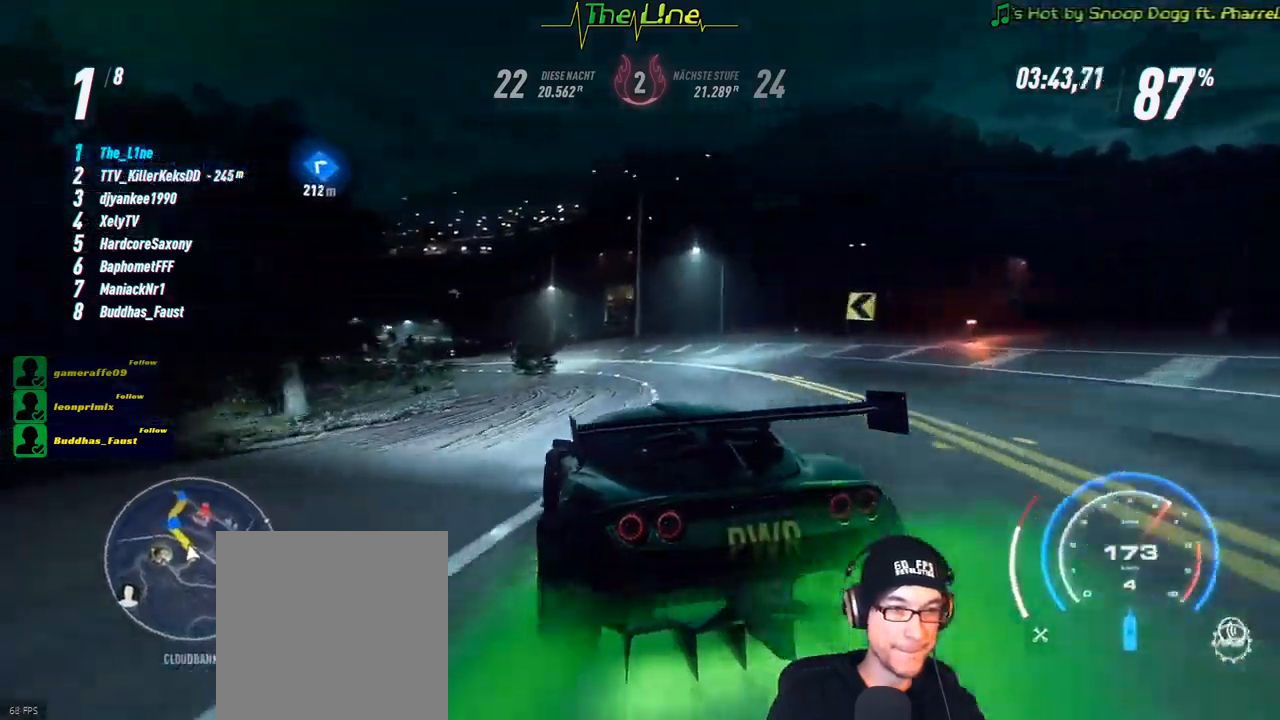
{"buttons": ["R2"], "left_stick": "left", "right_stick": "center", "events": [[133, "left_stick", "center"], [383, "left_stick", "left"]]}
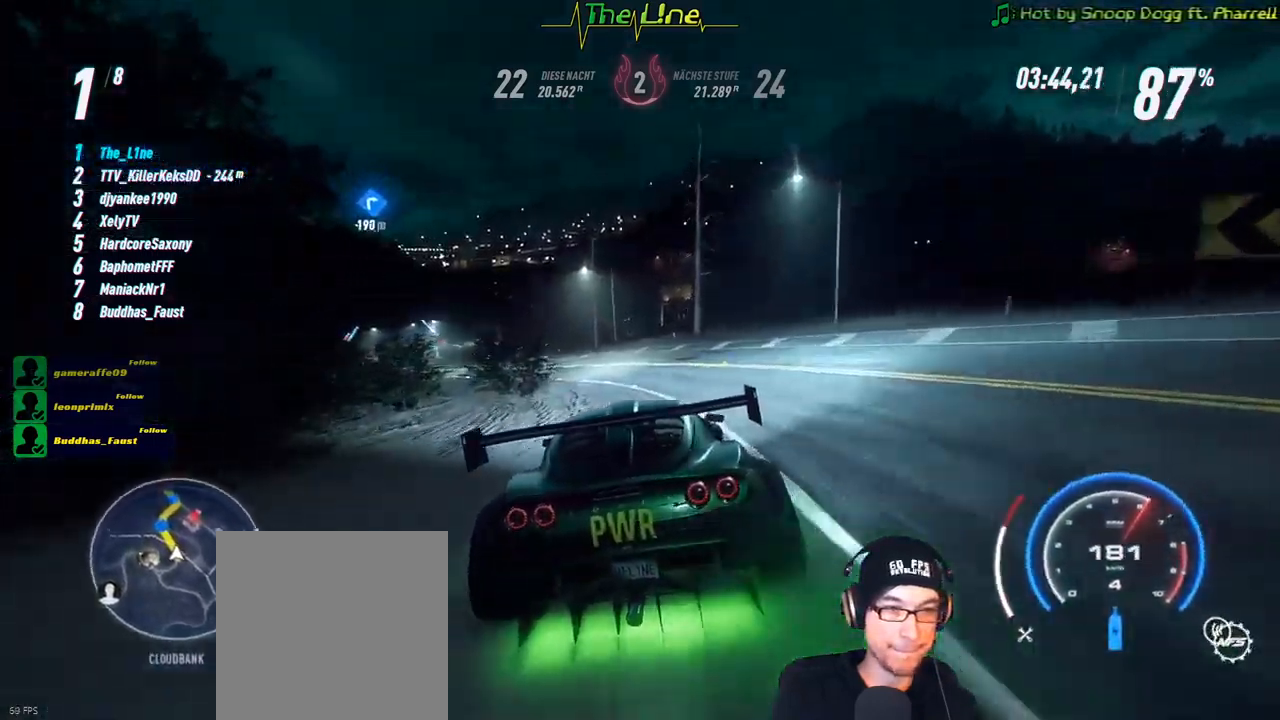
{"buttons": ["R2"], "left_stick": "center", "right_stick": "center", "events": [[350, "left_stick", "center"]]}
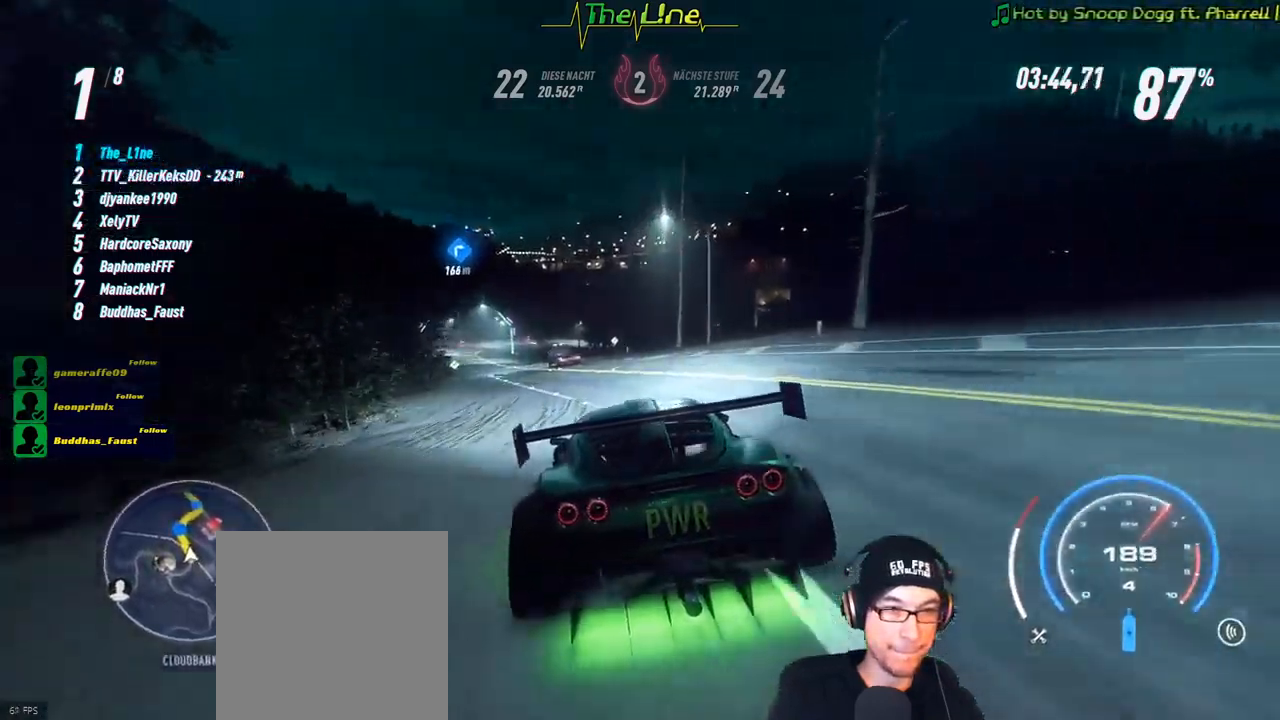
{"buttons": ["R2"], "left_stick": "left", "right_stick": "center", "events": [[83, "left_stick", "left"], [166, "left_stick", "up-left"], [317, "left_stick", "left"]]}
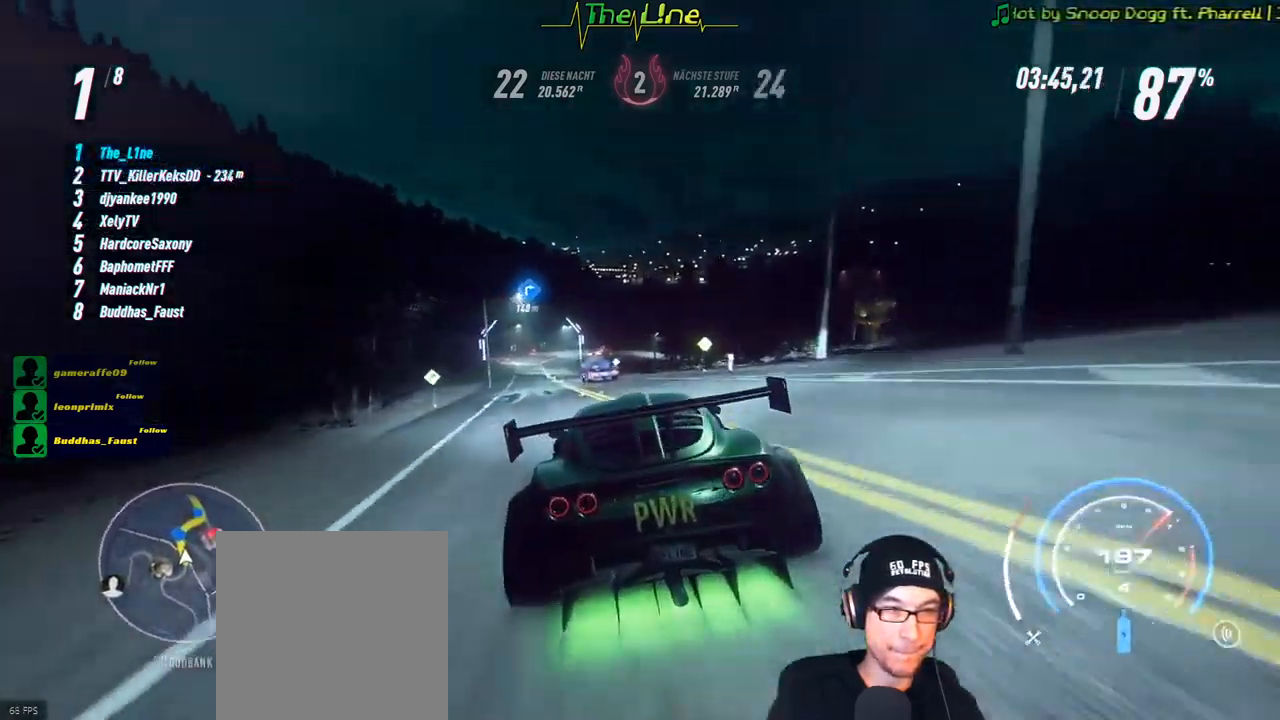
{"buttons": ["R2"], "left_stick": "center", "right_stick": "center", "events": [[117, "left_stick", "center"]]}
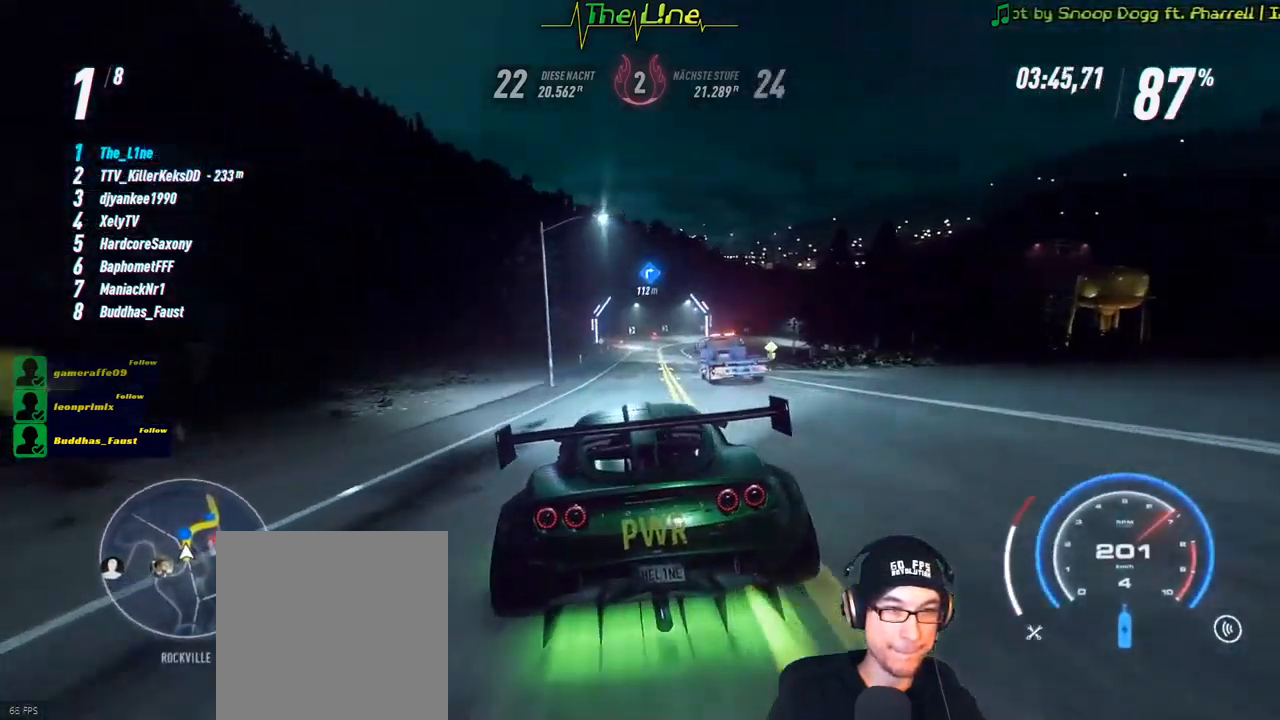
{"buttons": ["R2"], "left_stick": "center", "right_stick": "center", "events": [[16, "left_stick", "right"], [116, "left_stick", "center"], [333, "left_stick", "right"], [417, "left_stick", "center"]]}
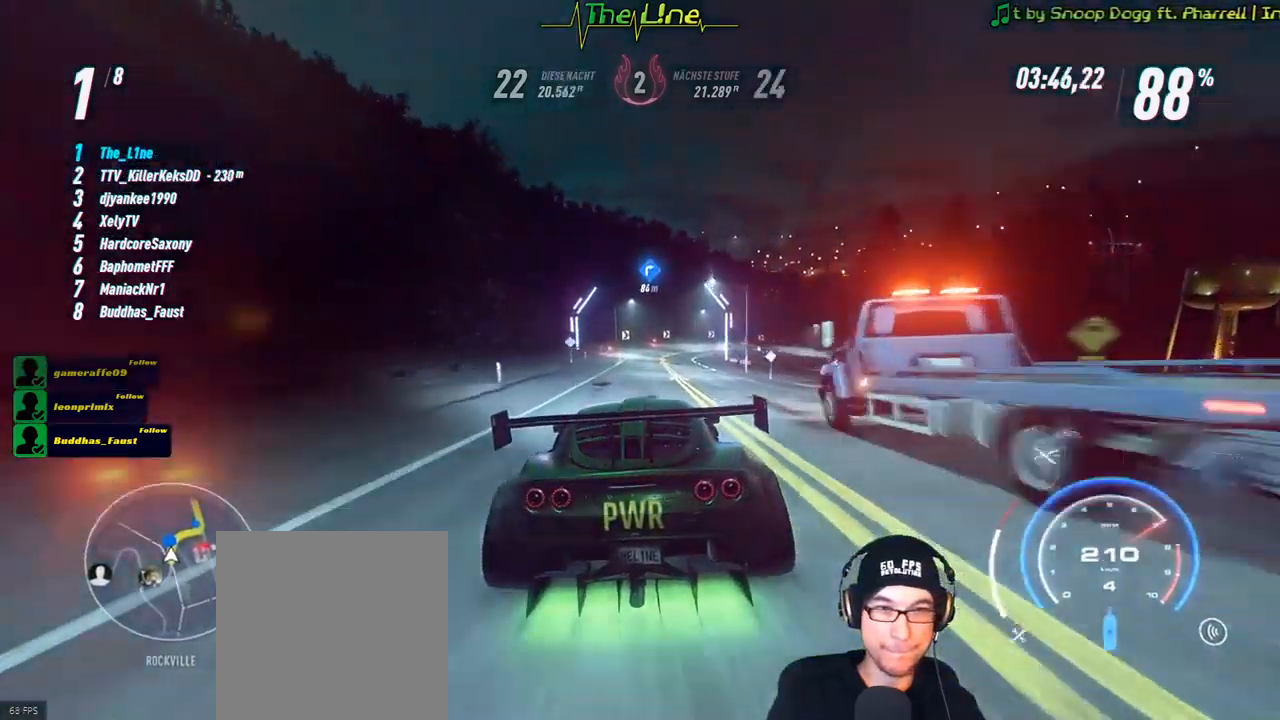
{"buttons": ["R2"], "left_stick": "right", "right_stick": "center", "events": [[367, "left_stick", "right"]]}
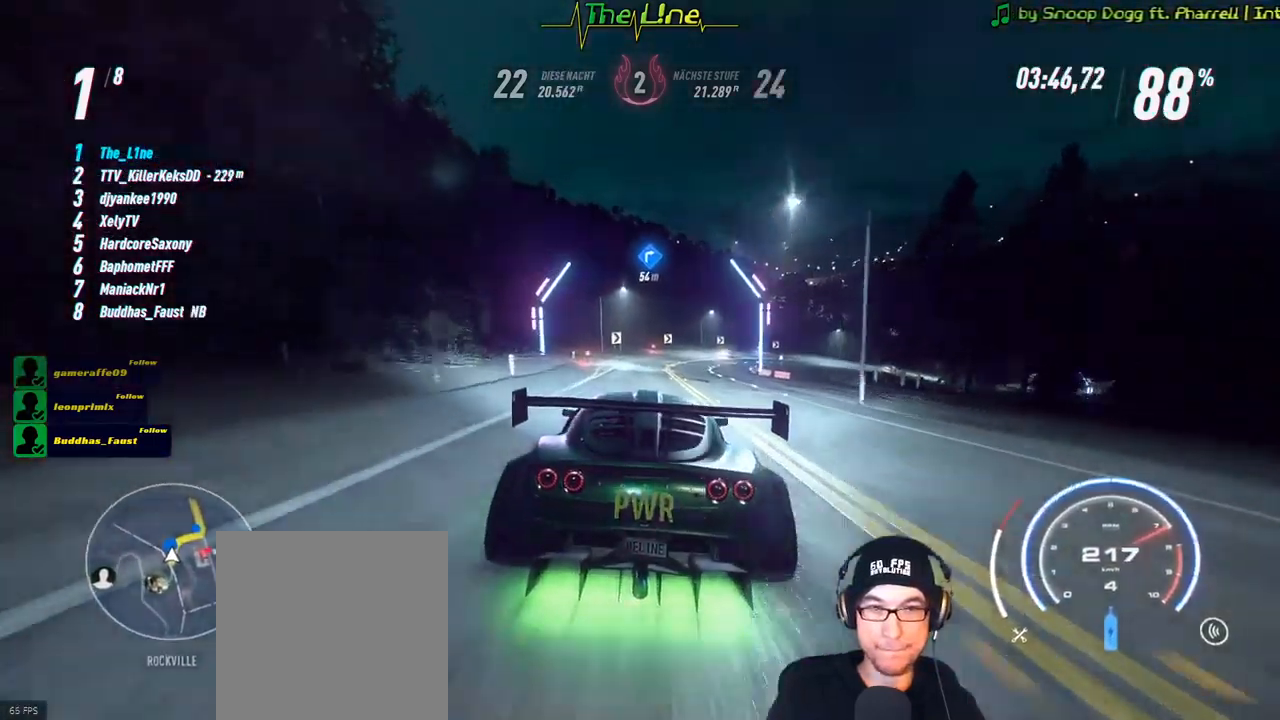
{"buttons": ["R2"], "left_stick": "right", "right_stick": "center", "events": [[16, "left_stick", "center"], [166, "left_stick", "right"], [367, "left_stick", "center"], [467, "left_stick", "right"]]}
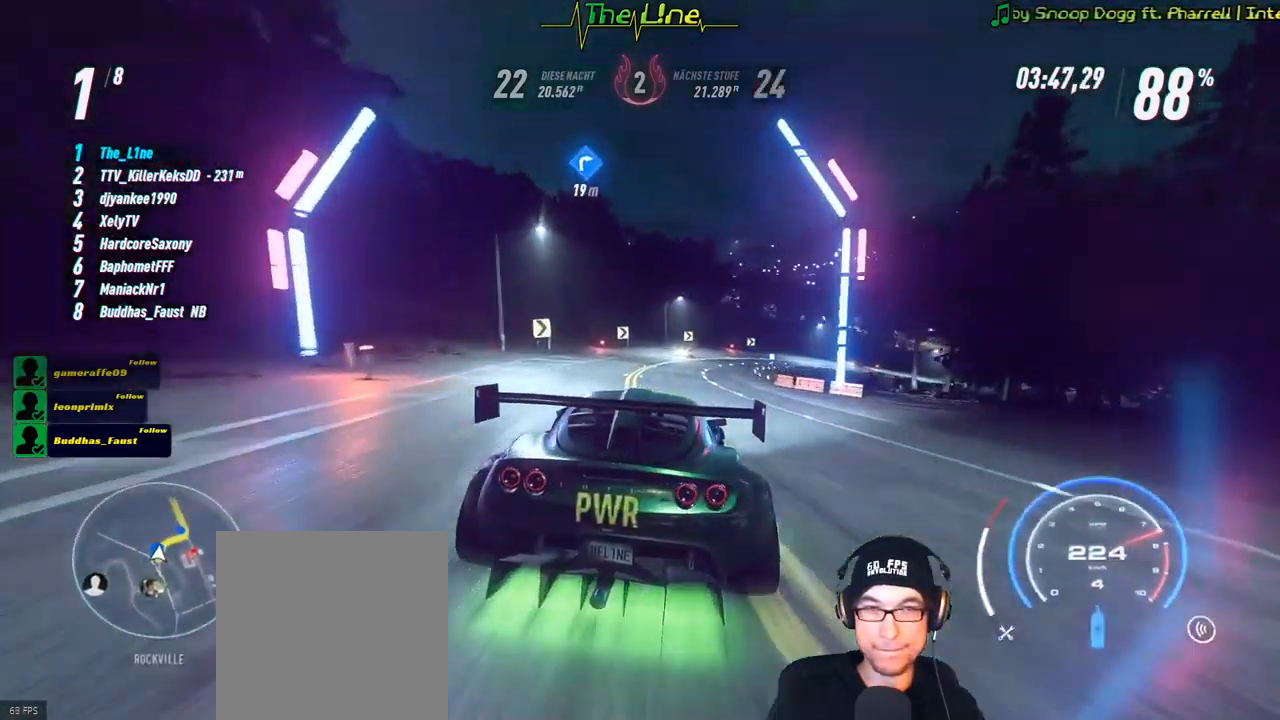
{"buttons": ["R2"], "left_stick": "right", "right_stick": "center", "events": [[133, "left_stick", "center"], [451, "left_stick", "right"]]}
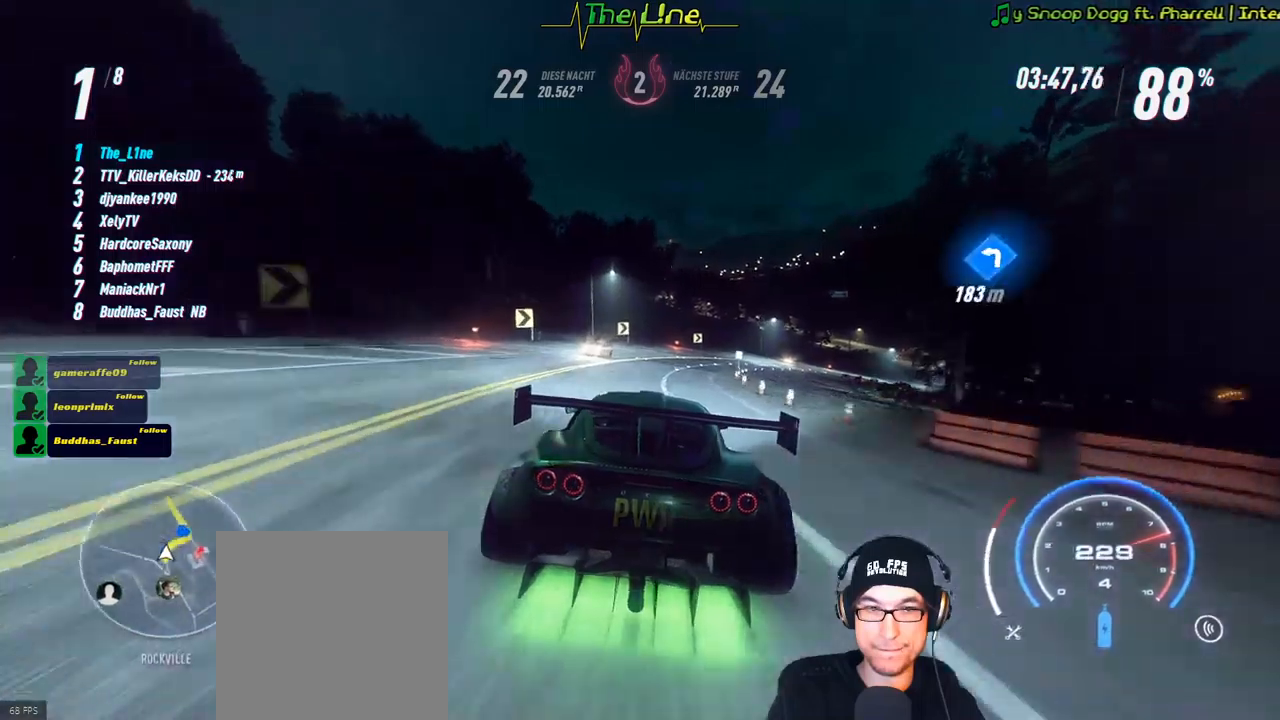
{"buttons": ["R2"], "left_stick": "right", "right_stick": "center", "events": [[133, "left_stick", "center"], [217, "left_stick", "right"]]}
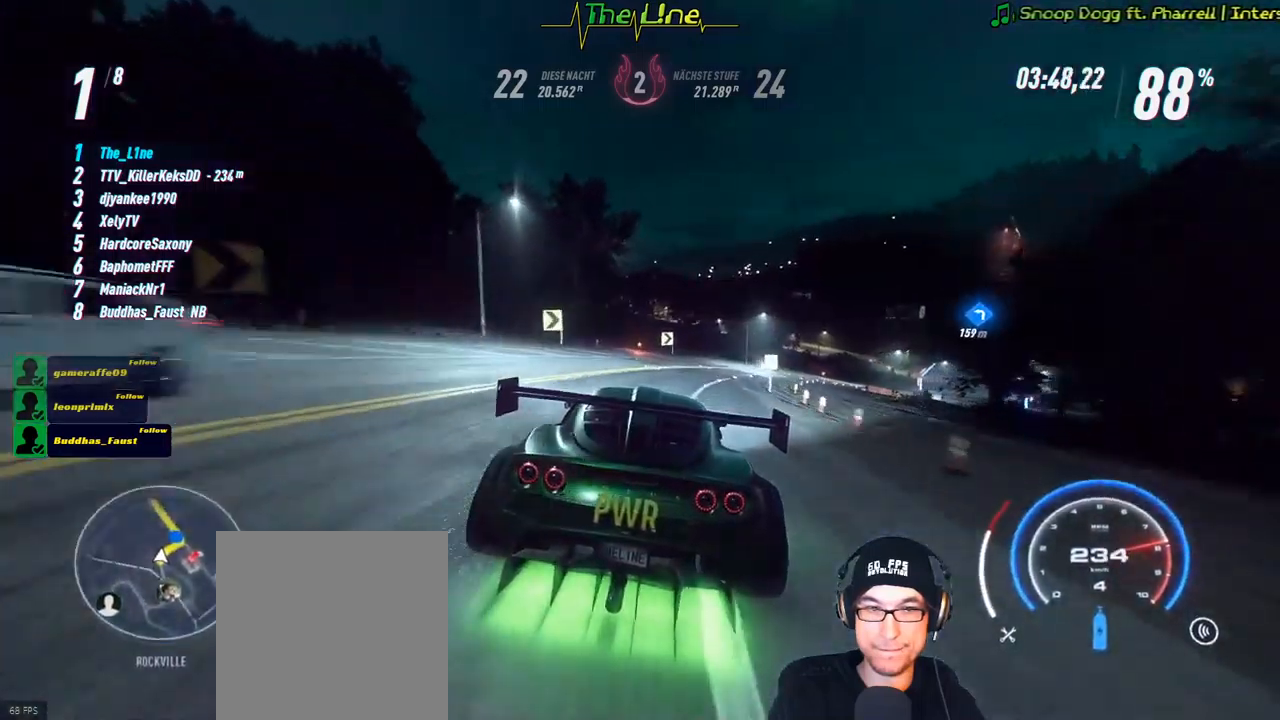
{"buttons": ["R2"], "left_stick": "right", "right_stick": "center", "events": []}
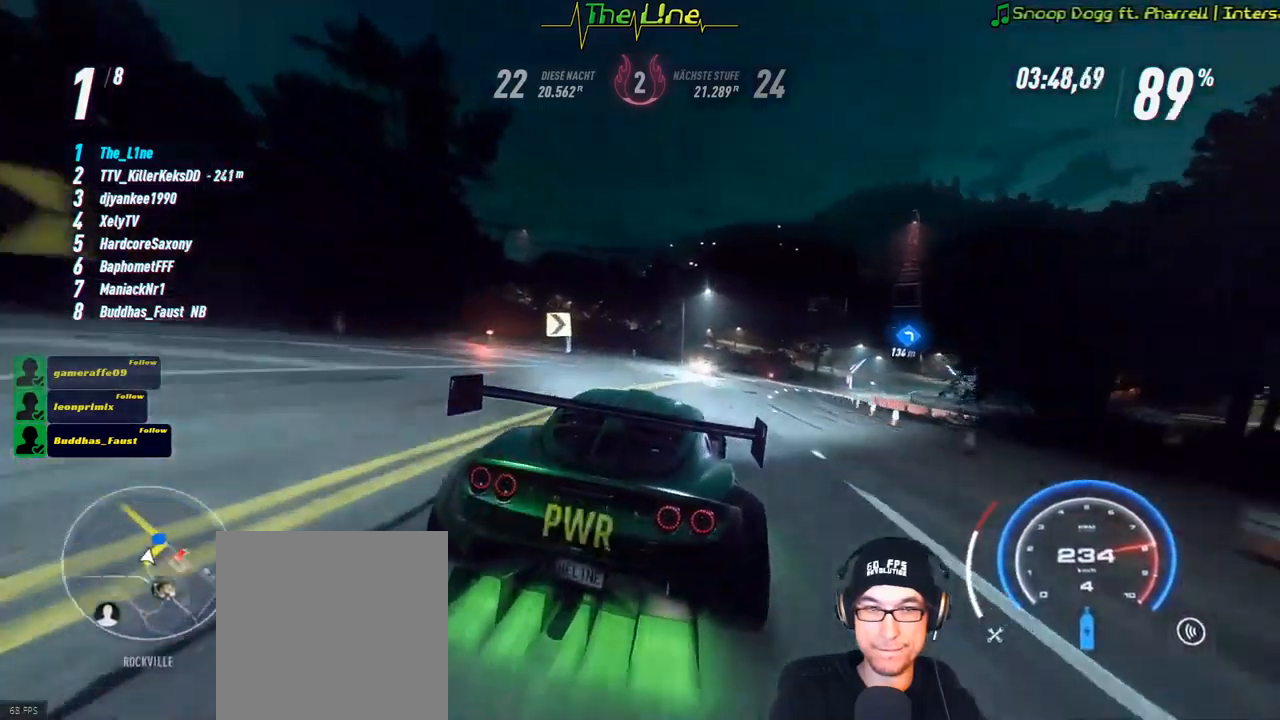
{"buttons": ["R2"], "left_stick": "center", "right_stick": "center", "events": [[450, "left_stick", "center"]]}
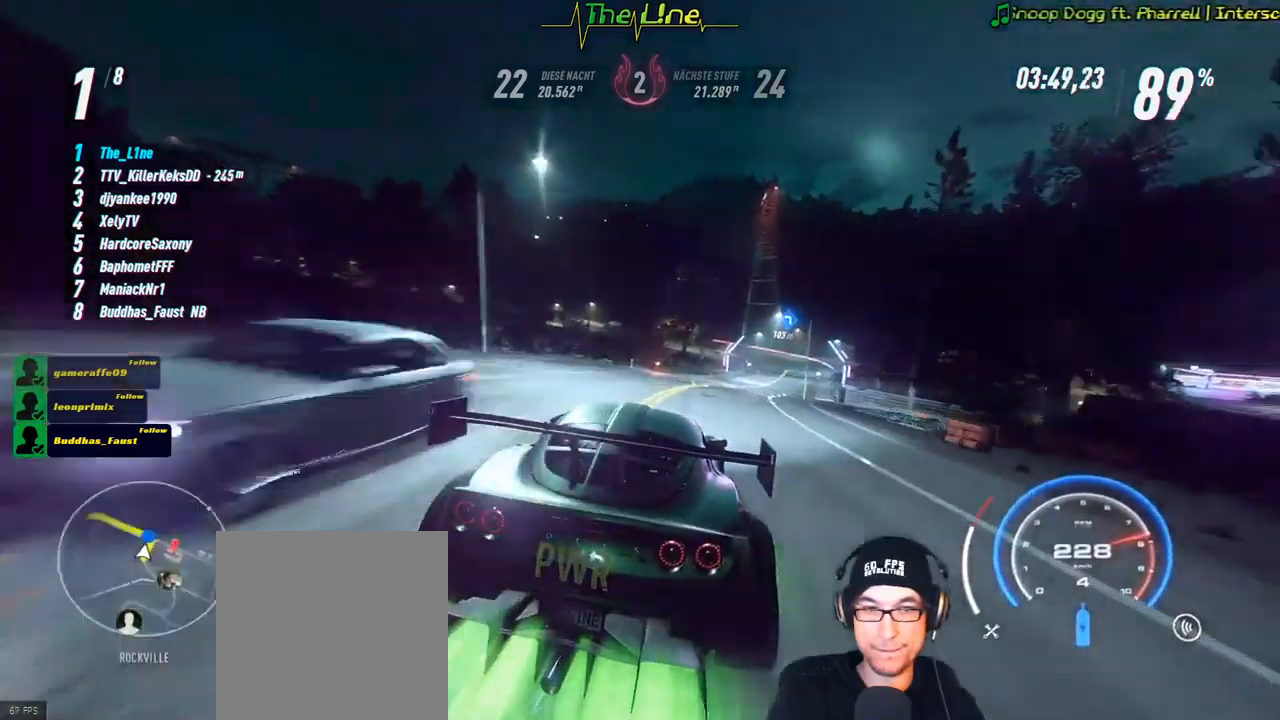
{"buttons": ["R2"], "left_stick": "right", "right_stick": "center", "events": [[217, "left_stick", "right"]]}
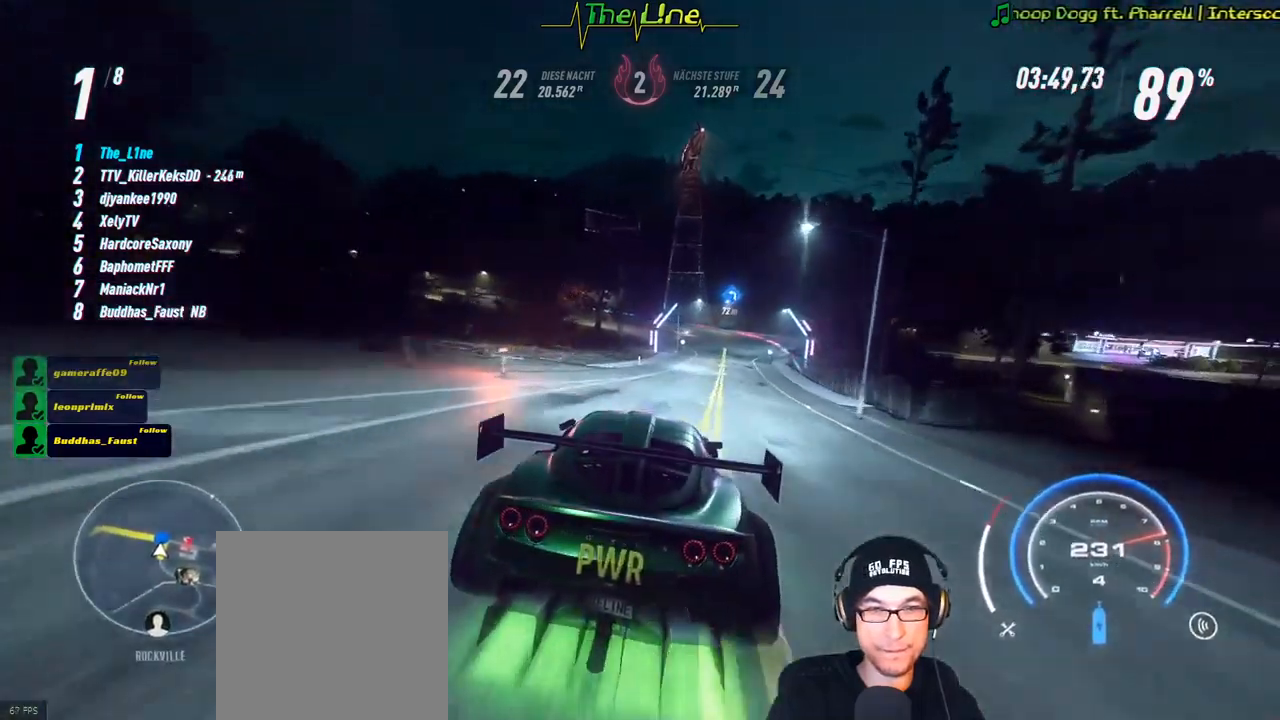
{"buttons": ["R2"], "left_stick": "center", "right_stick": "center", "events": [[67, "left_stick", "center"], [250, "left_stick", "right"], [367, "left_stick", "center"]]}
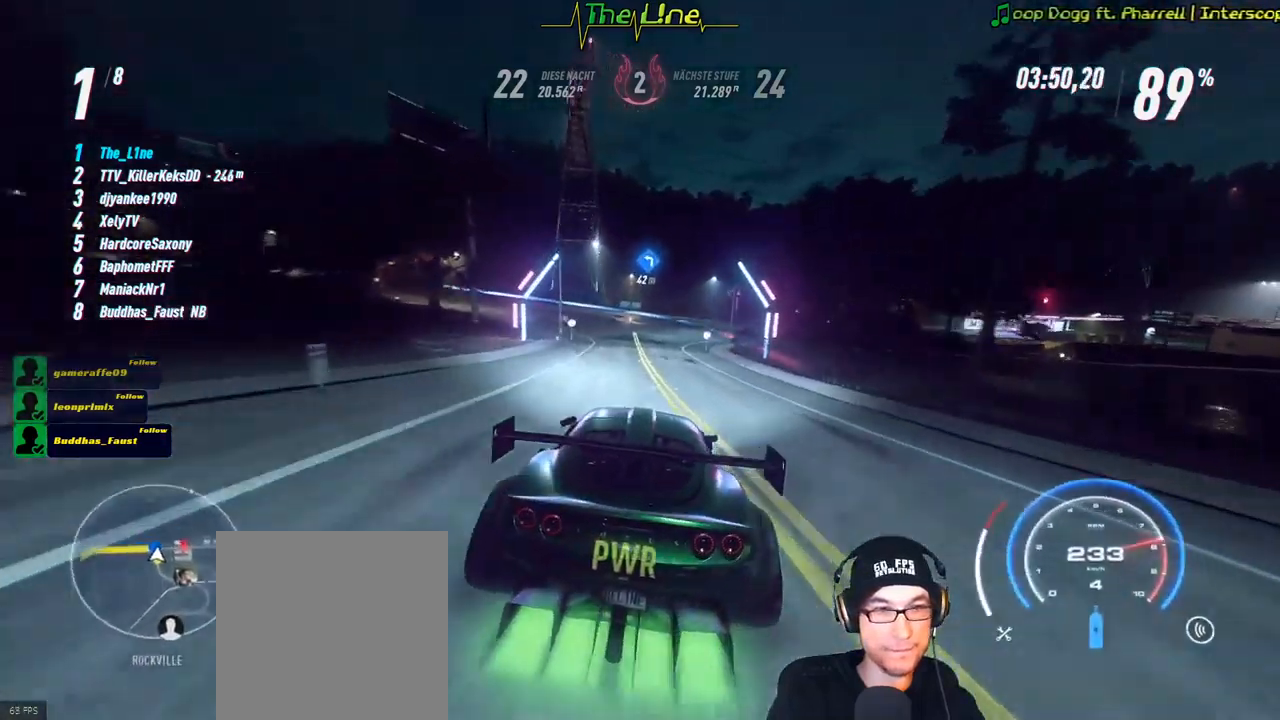
{"buttons": ["L2", "R2"], "left_stick": "left", "right_stick": "center", "events": [[34, "left_stick", "left"], [234, "L2", "down"]]}
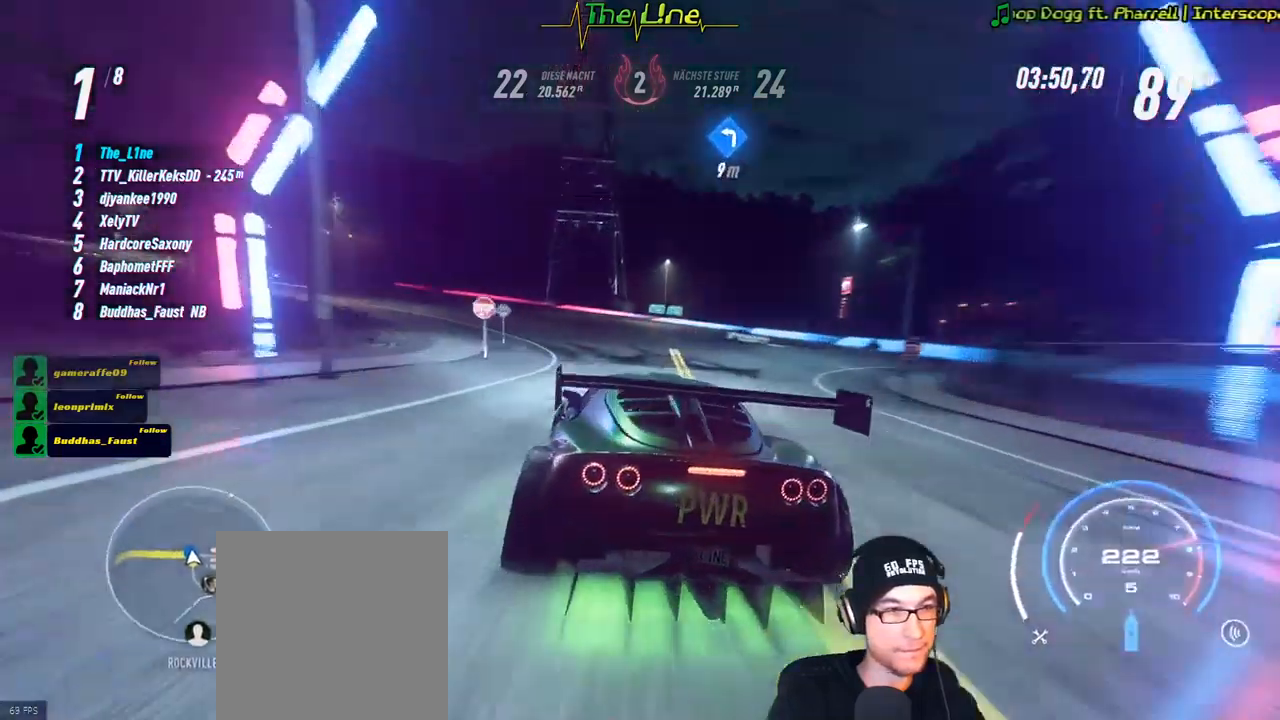
{"buttons": ["R2"], "left_stick": "left", "right_stick": "center", "events": [[401, "L2", "up"]]}
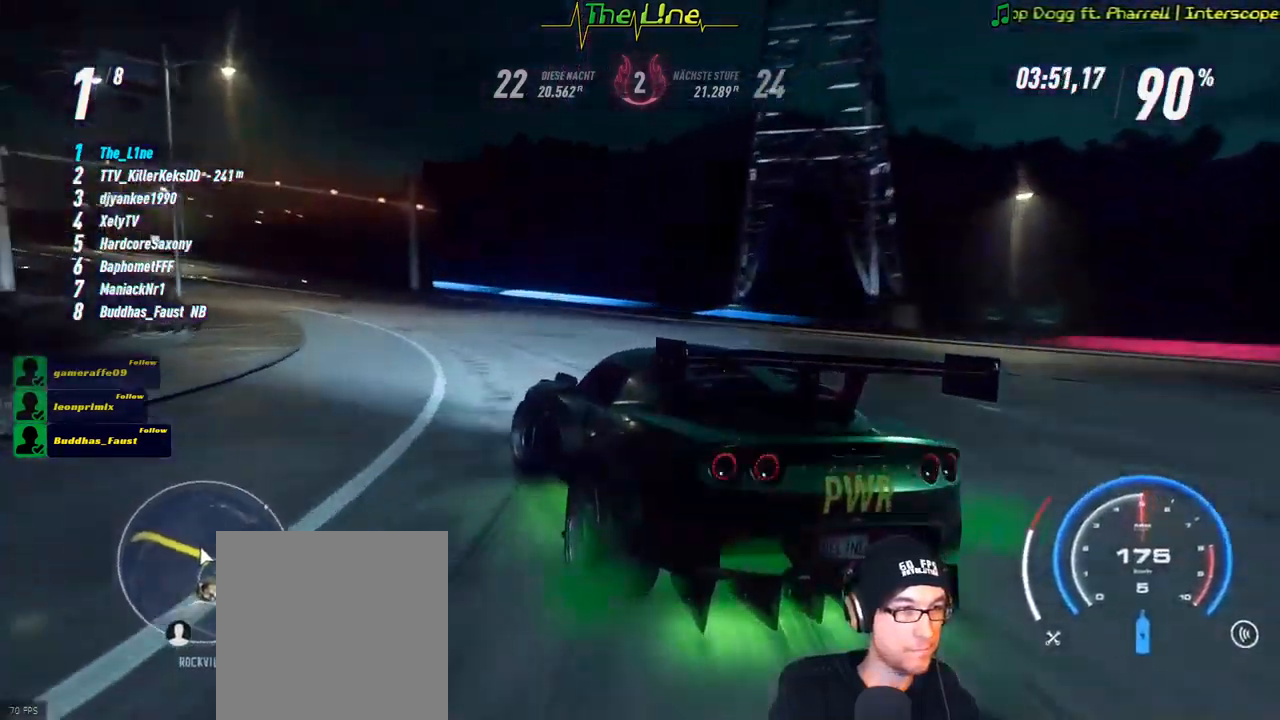
{"buttons": ["R2"], "left_stick": "up-left", "right_stick": "center", "events": [[83, "left_stick", "center"], [433, "left_stick", "up-left"]]}
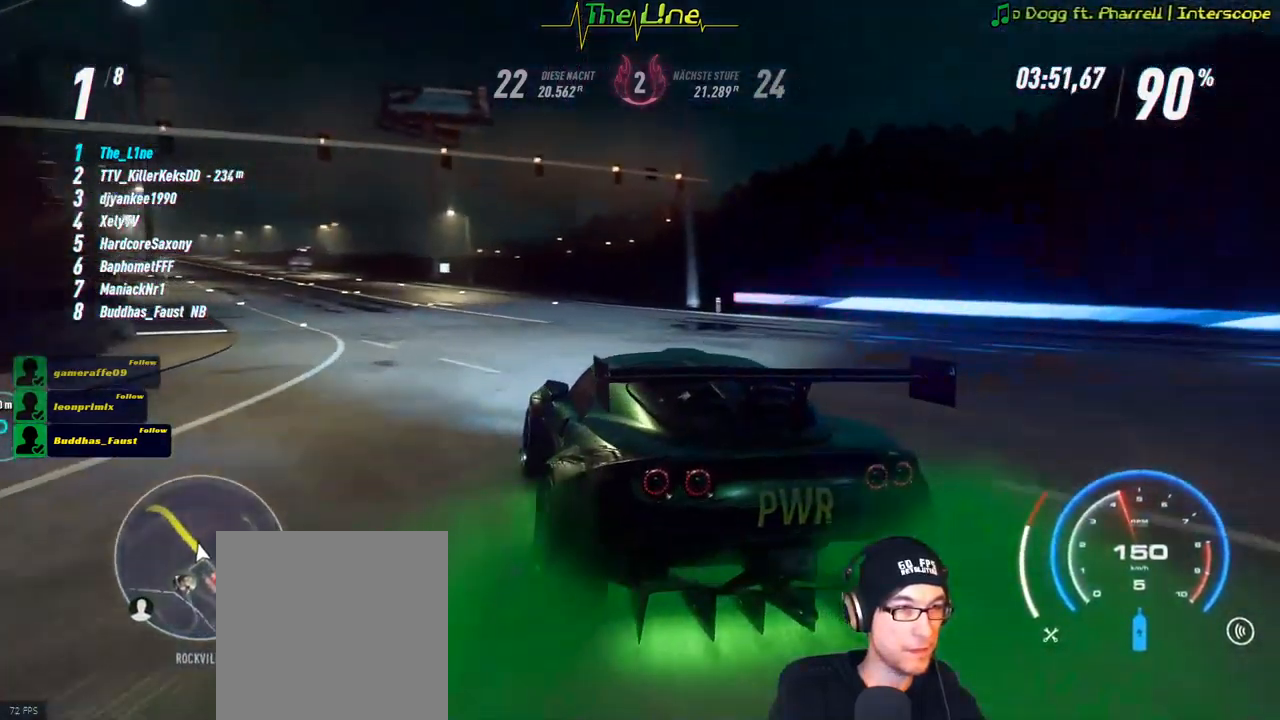
{"buttons": ["A", "R2"], "left_stick": "center", "right_stick": "center", "events": [[33, "left_stick", "center"], [184, "left_stick", "up-left"], [317, "left_stick", "center"], [401, "A", "down"]]}
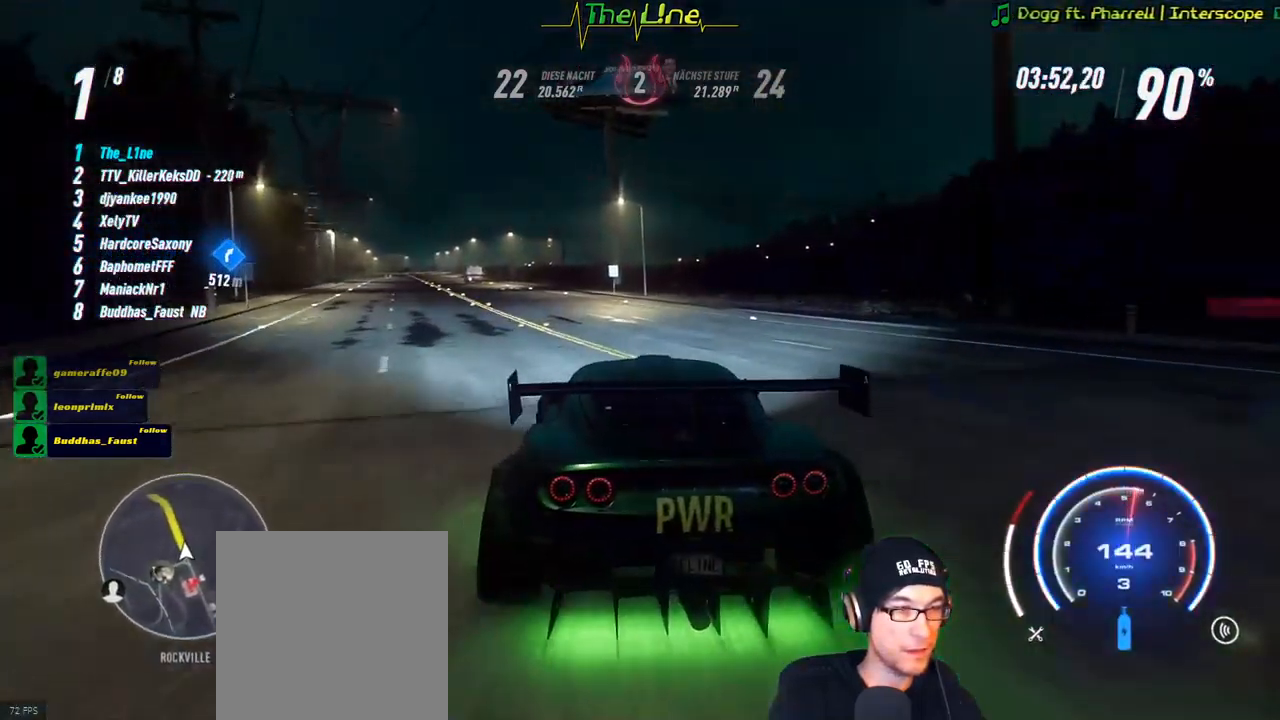
{"buttons": ["A", "R2"], "left_stick": "center", "right_stick": "center", "events": [[150, "left_stick", "up-left"], [433, "left_stick", "center"]]}
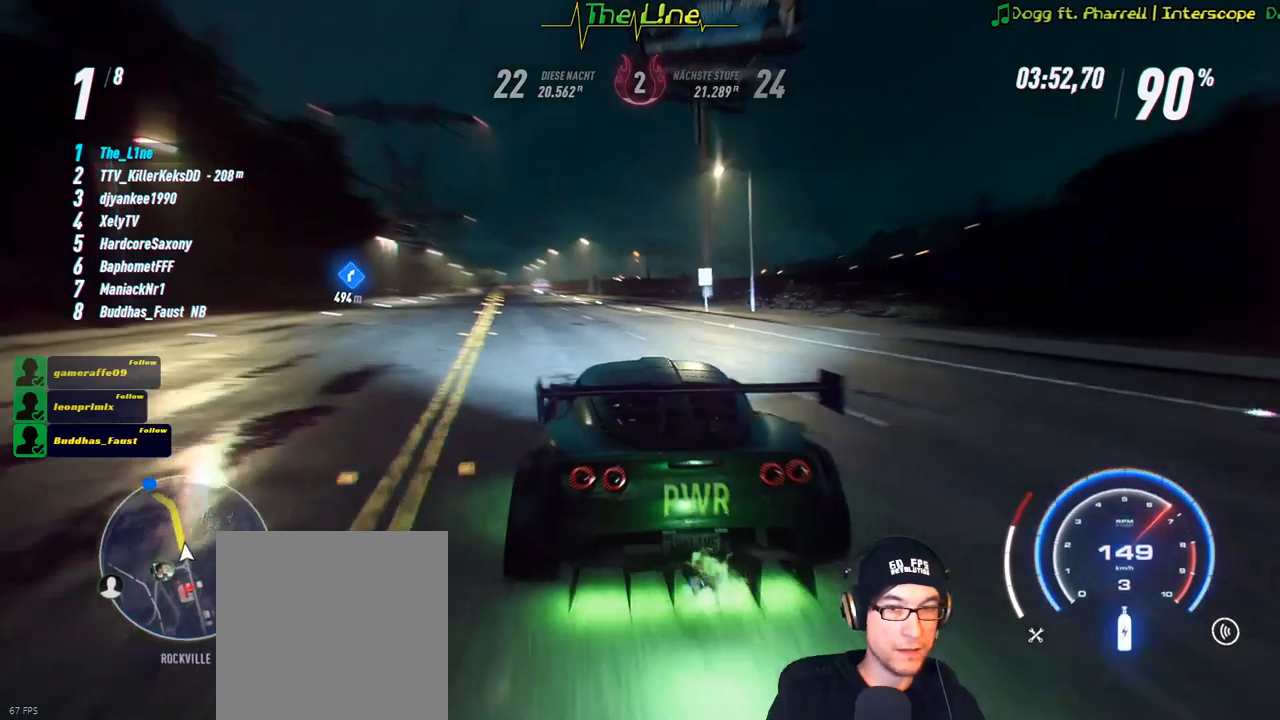
{"buttons": ["A", "R2"], "left_stick": "right", "right_stick": "center", "events": [[100, "left_stick", "left"], [217, "left_stick", "center"], [501, "left_stick", "right"]]}
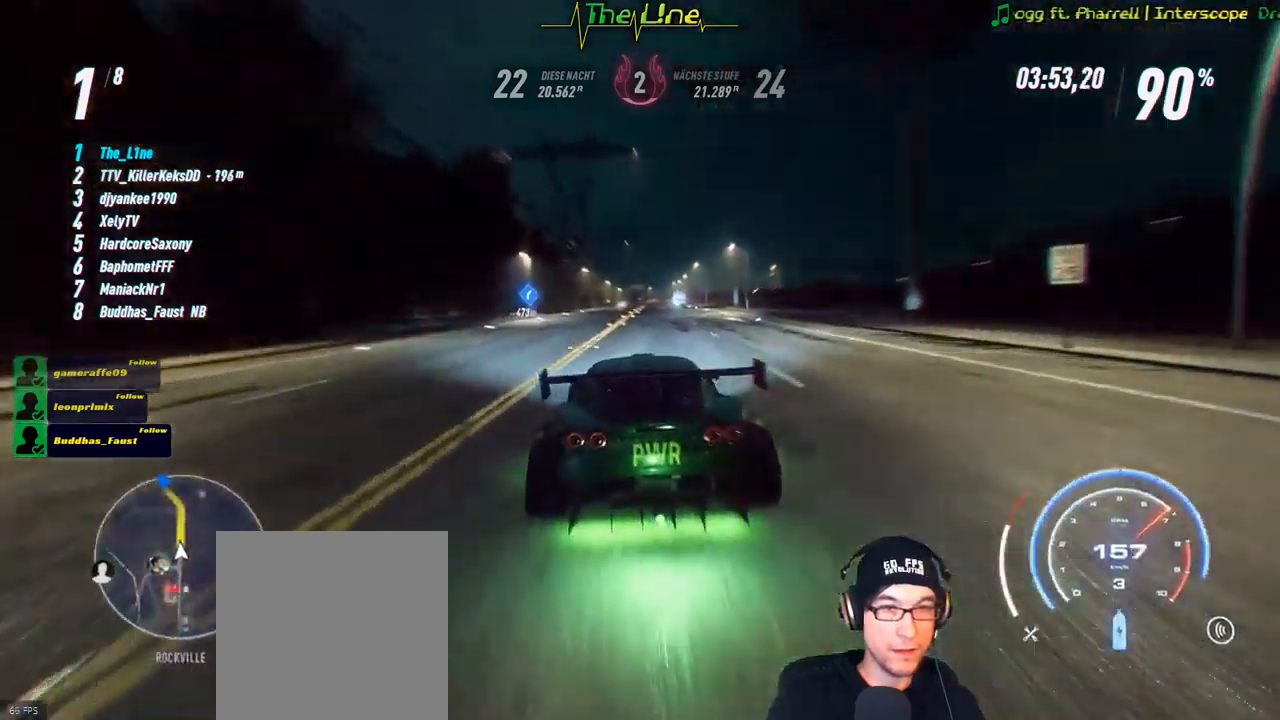
{"buttons": ["A", "R2"], "left_stick": "center", "right_stick": "center", "events": [[100, "left_stick", "center"], [350, "left_stick", "right"], [434, "left_stick", "center"]]}
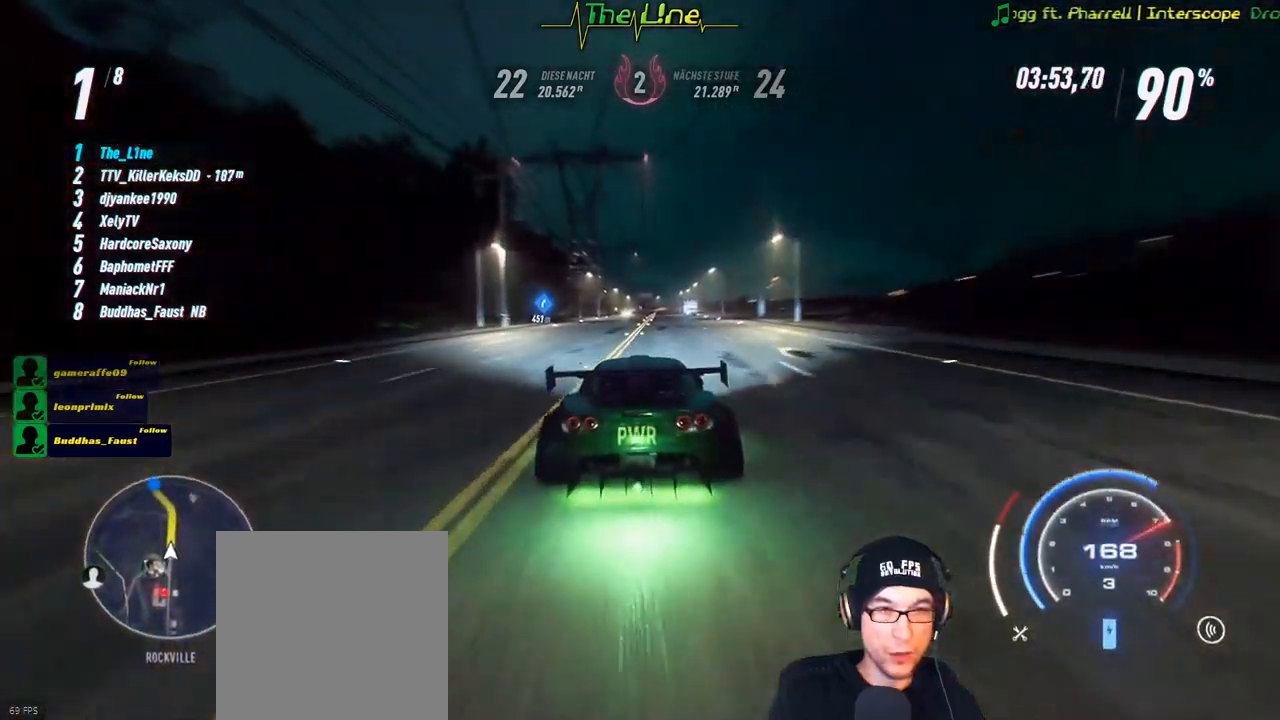
{"buttons": ["A", "R2"], "left_stick": "center", "right_stick": "center", "events": [[217, "left_stick", "right"], [317, "left_stick", "center"]]}
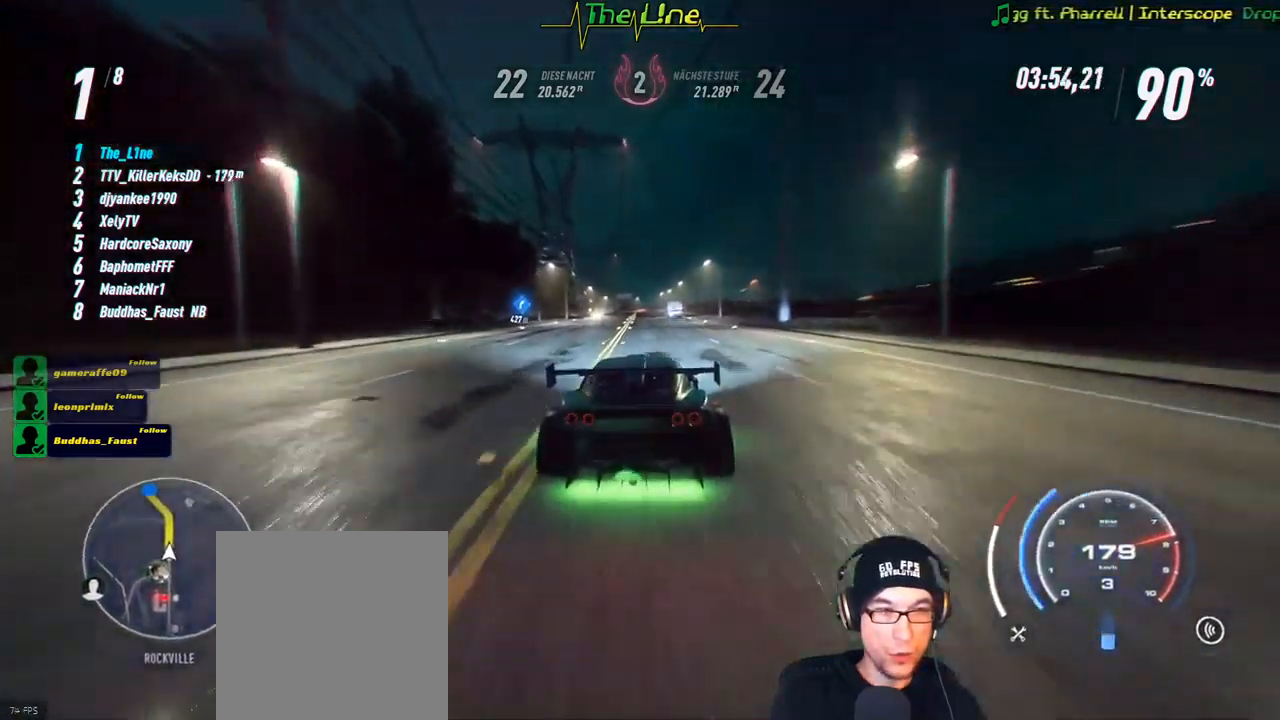
{"buttons": ["A", "R2"], "left_stick": "left", "right_stick": "center", "events": [[250, "left_stick", "left"], [350, "left_stick", "center"], [467, "left_stick", "left"]]}
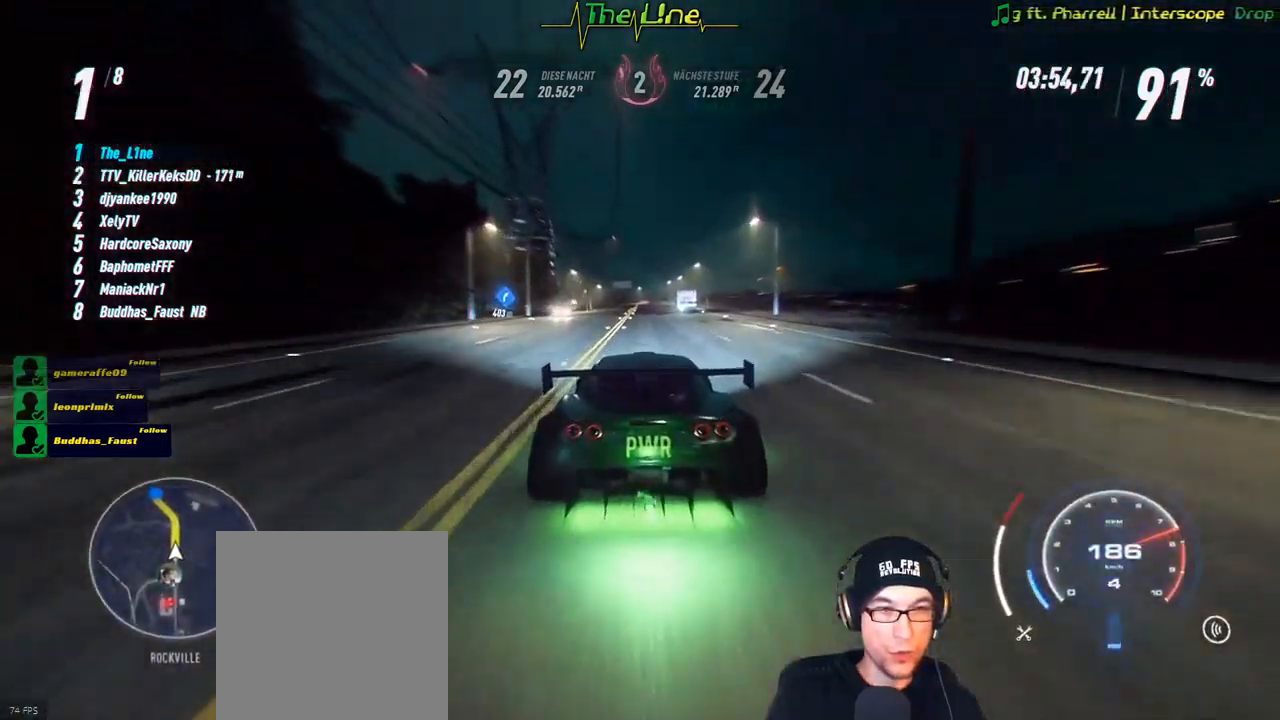
{"buttons": ["A", "R2"], "left_stick": "right", "right_stick": "center", "events": [[84, "left_stick", "center"], [468, "left_stick", "right"]]}
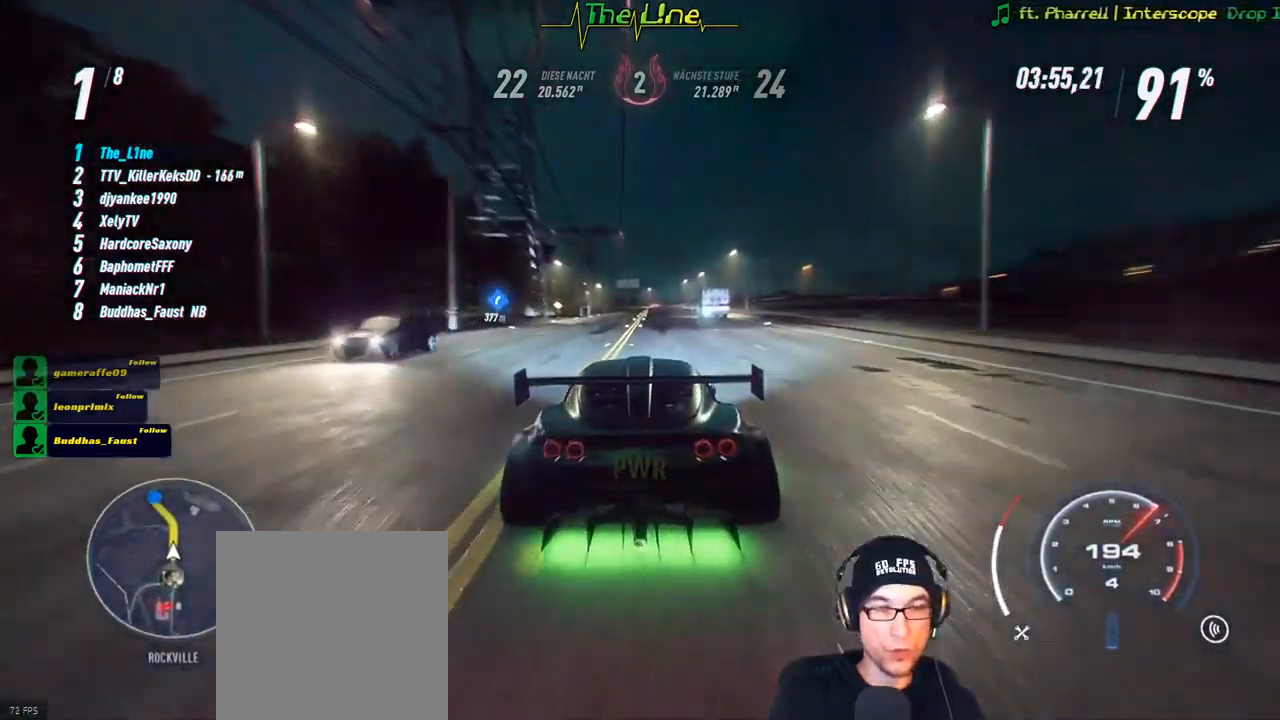
{"buttons": ["R2"], "left_stick": "center", "right_stick": "center", "events": [[50, "left_stick", "center"], [484, "A", "up"]]}
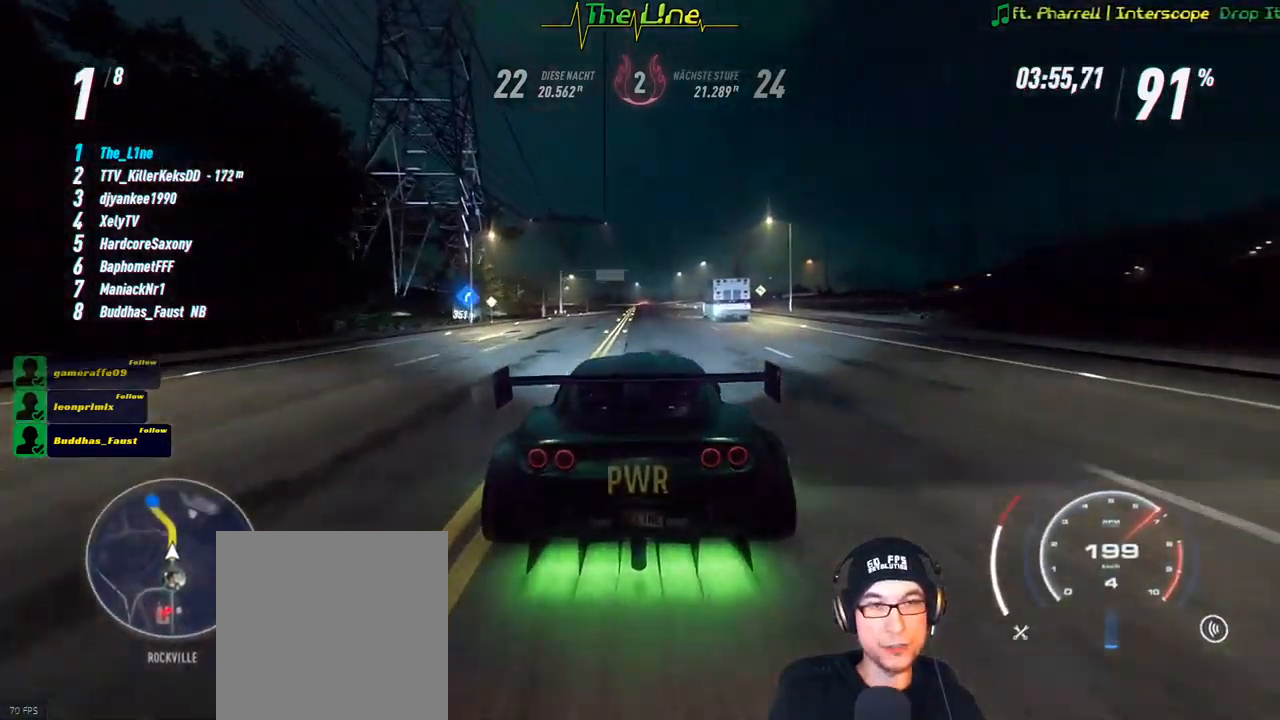
{"buttons": ["R2"], "left_stick": "center", "right_stick": "center", "events": []}
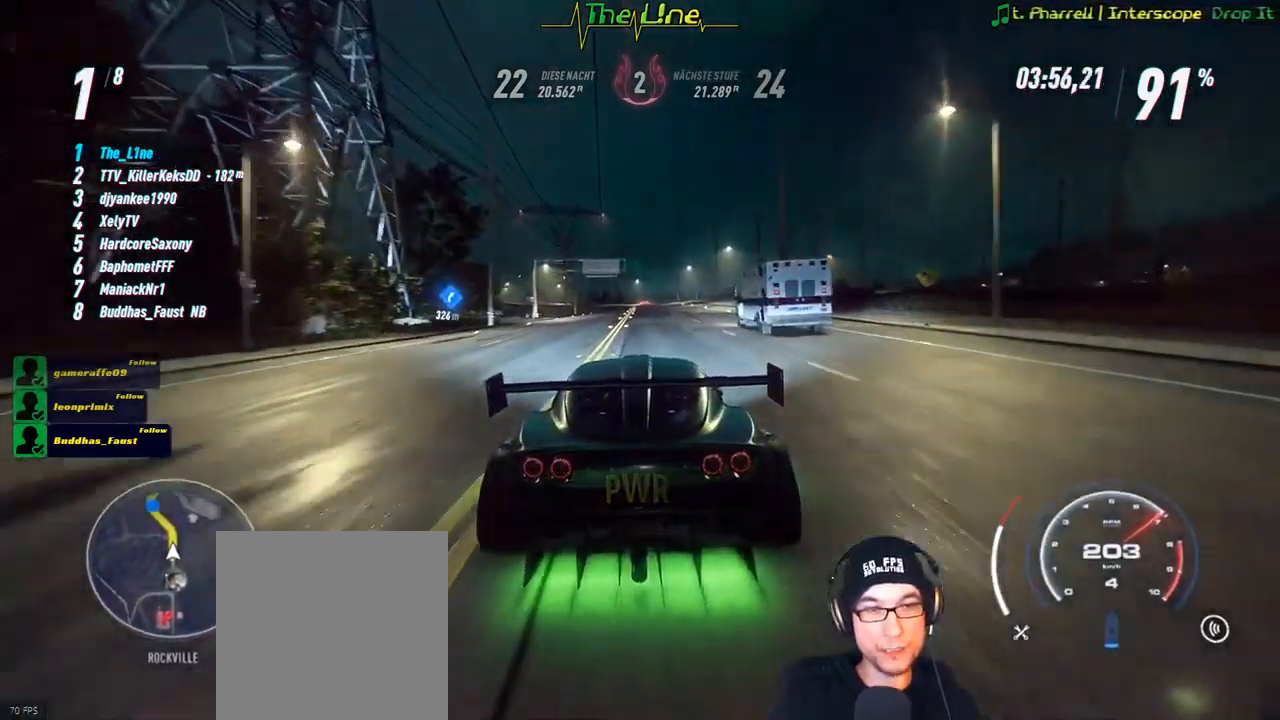
{"buttons": ["R2"], "left_stick": "center", "right_stick": "down", "events": [[133, "right_stick", "down"]]}
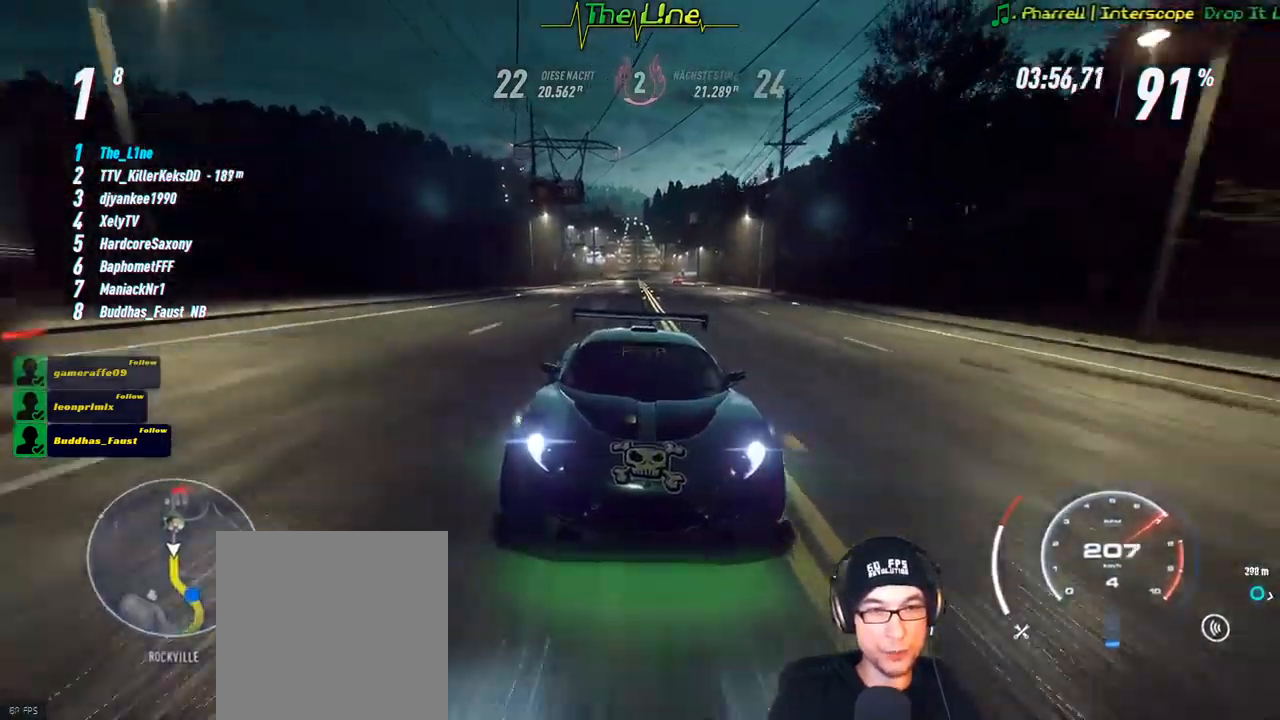
{"buttons": ["R2"], "left_stick": "center", "right_stick": "center", "events": [[34, "right_stick", "center"], [301, "left_stick", "left"], [417, "left_stick", "center"]]}